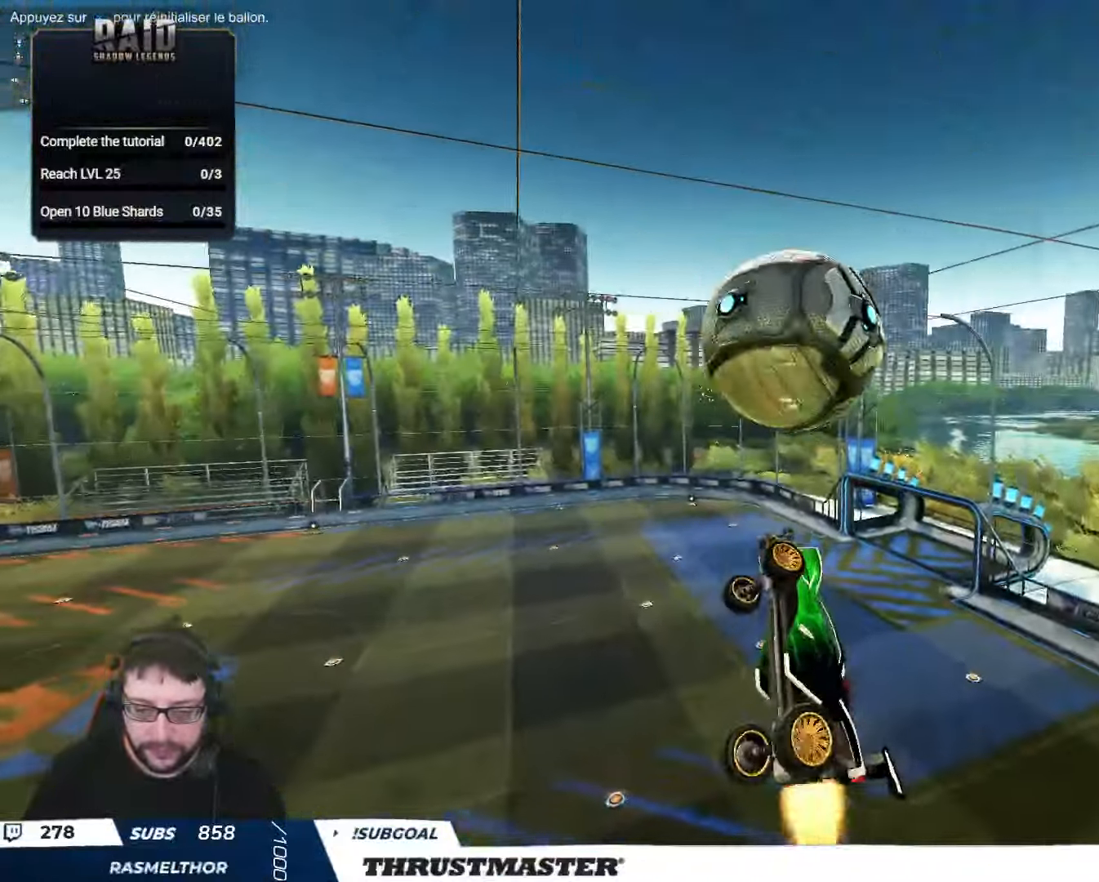
Gameplay with a controller (Xbox layout); each line is a JSON object with the inputs held at the frame after it. "events" lists button and stick changes between this image and that frame as [ms after this image, input, new state], when the widget could be followed in between.
{"buttons": ["B", "R2"], "left_stick": "down", "right_stick": "center", "events": [[16, "left_stick", "center"], [200, "left_stick", "down"], [300, "left_stick", "center"], [400, "left_stick", "down"]]}
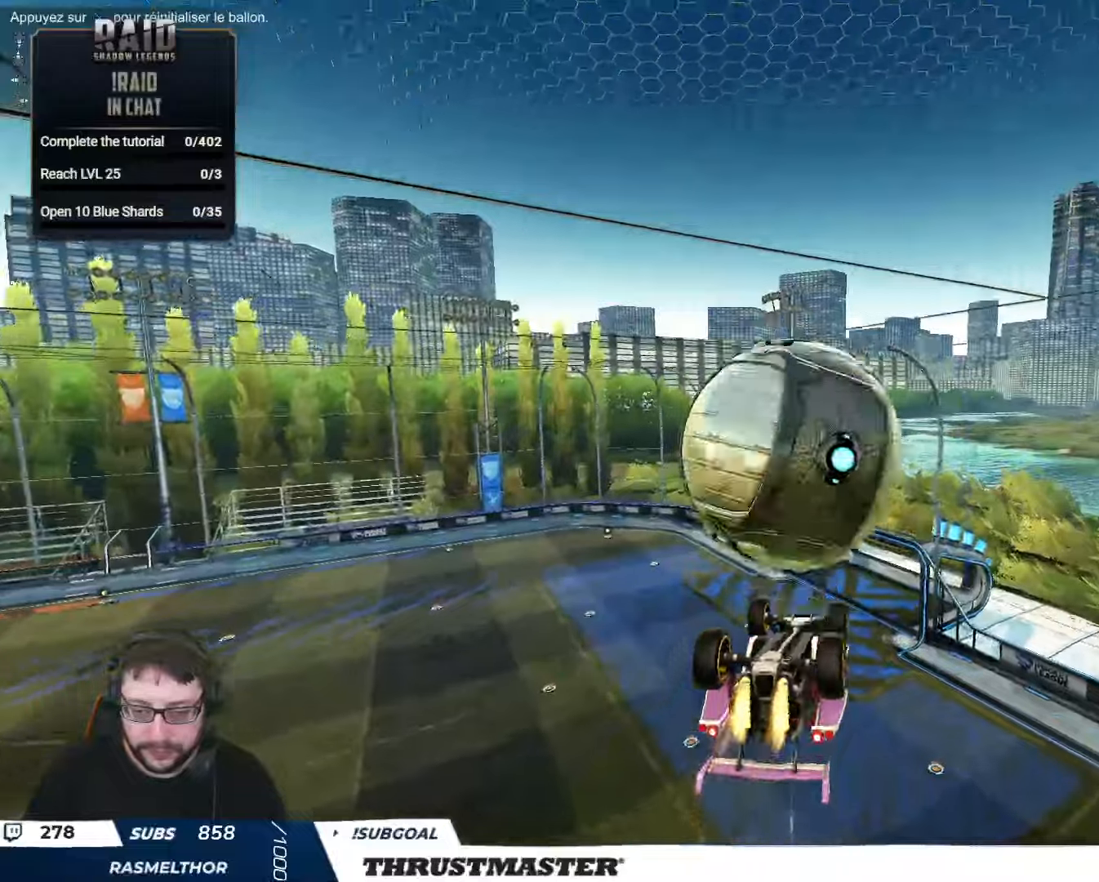
{"buttons": ["L2"], "left_stick": "right", "right_stick": "center", "events": [[83, "B", "up"], [133, "left_stick", "down-right"], [183, "R2", "up"], [217, "L2", "down"], [500, "left_stick", "right"]]}
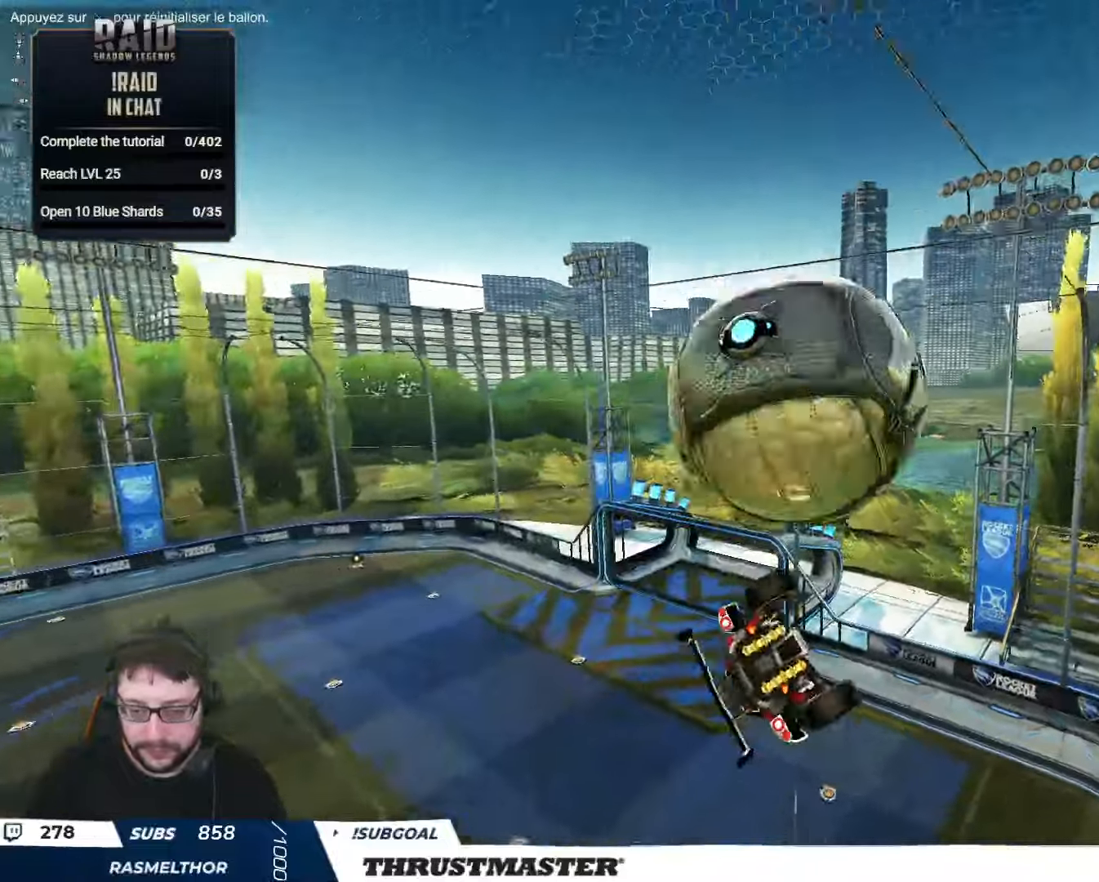
{"buttons": [], "left_stick": "down-left", "right_stick": "center", "events": [[200, "left_stick", "down-right"], [383, "L2", "up"], [383, "left_stick", "down"], [483, "left_stick", "down-left"]]}
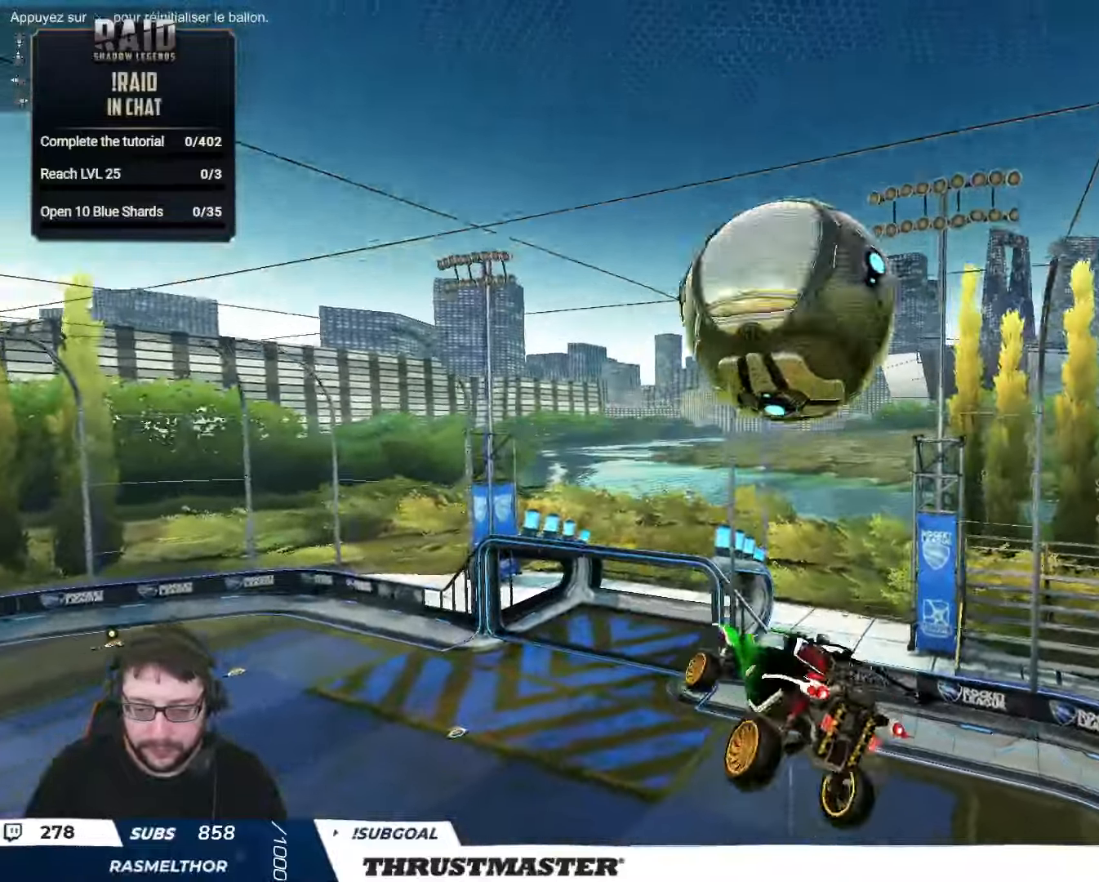
{"buttons": ["B", "R2"], "left_stick": "up-right", "right_stick": "center", "events": [[50, "R2", "down"], [83, "B", "down"], [117, "left_stick", "up-right"], [133, "L2", "down"], [467, "L2", "up"]]}
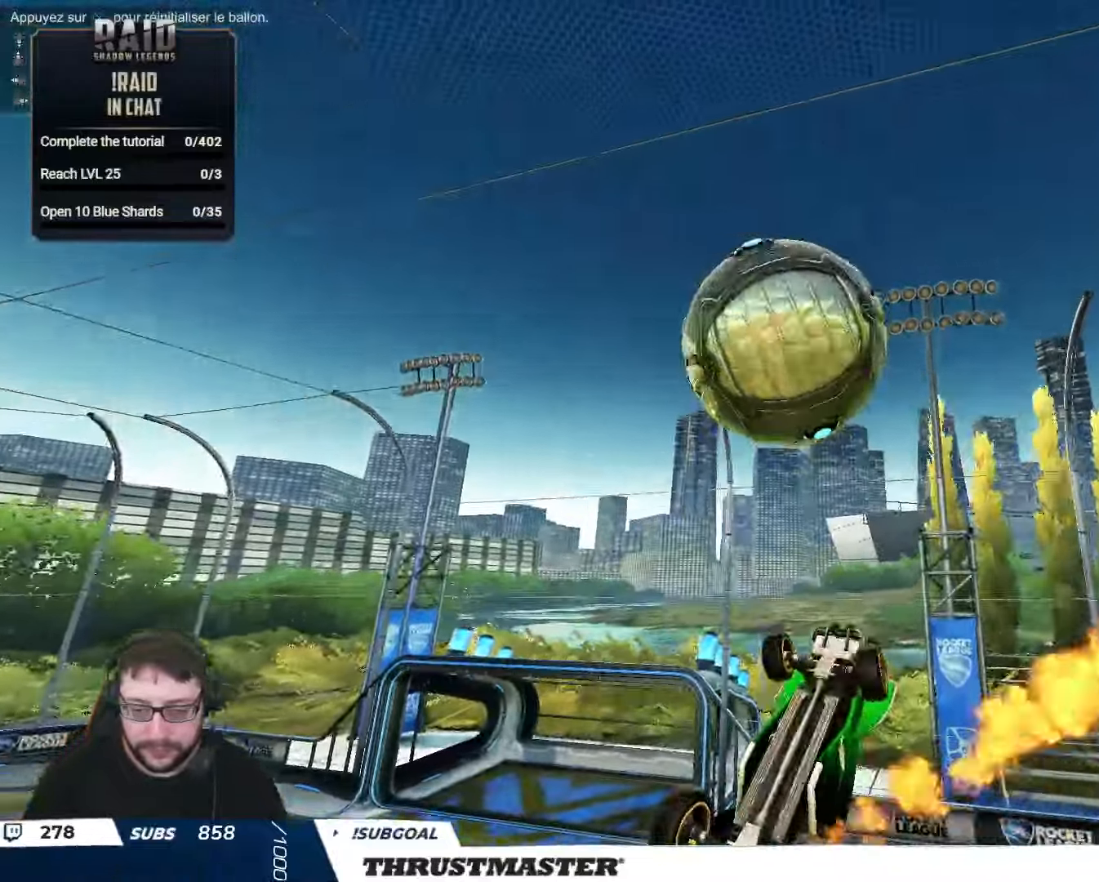
{"buttons": ["R2"], "left_stick": "left", "right_stick": "center", "events": [[17, "L2", "down"], [50, "B", "up"], [67, "L2", "up"], [100, "left_stick", "down-right"], [217, "L2", "down"], [267, "left_stick", "right"], [383, "L2", "up"], [400, "left_stick", "up"], [417, "Y", "down"], [450, "left_stick", "left"], [483, "Y", "up"]]}
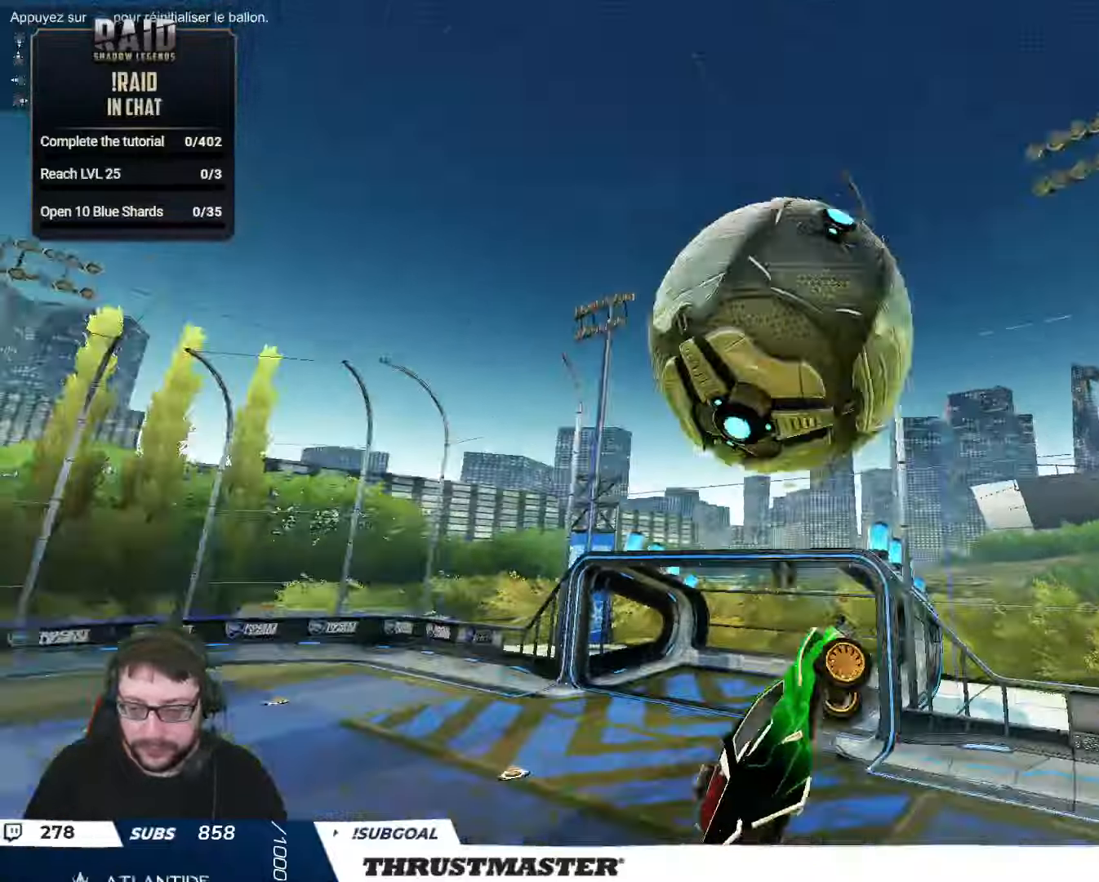
{"buttons": [], "left_stick": "left", "right_stick": "center", "events": [[33, "R2", "up"]]}
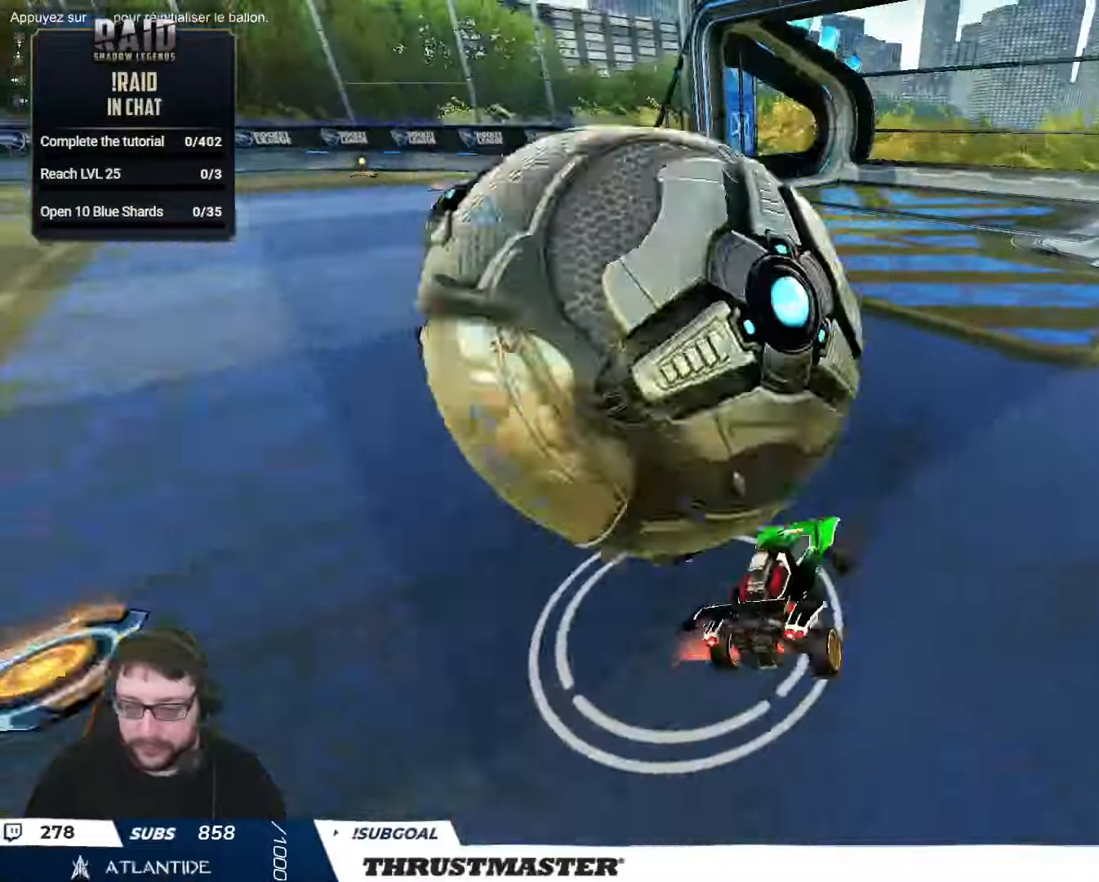
{"buttons": ["R2"], "left_stick": "up-left", "right_stick": "center", "events": [[183, "left_stick", "up-left"], [417, "R2", "down"]]}
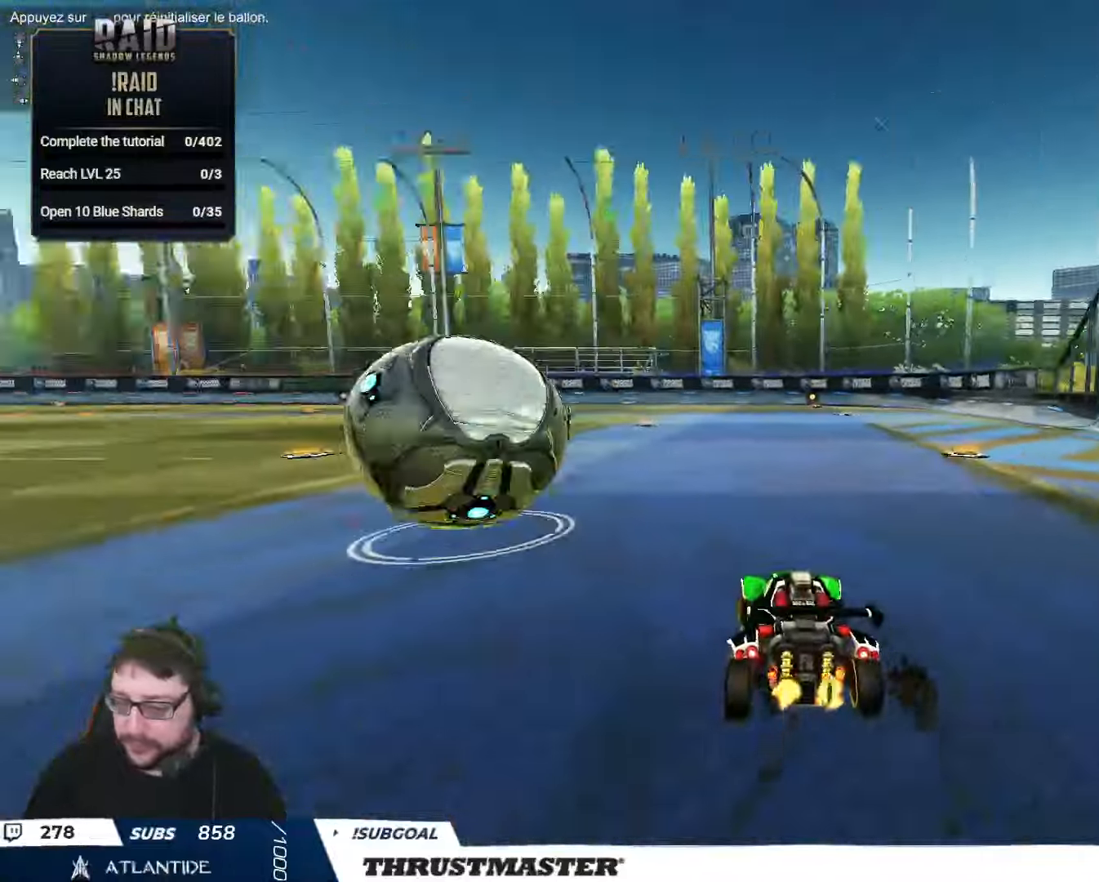
{"buttons": ["R2"], "left_stick": "center", "right_stick": "center", "events": [[17, "B", "down"], [17, "Y", "down"], [183, "Y", "up"], [217, "left_stick", "center"], [433, "B", "up"]]}
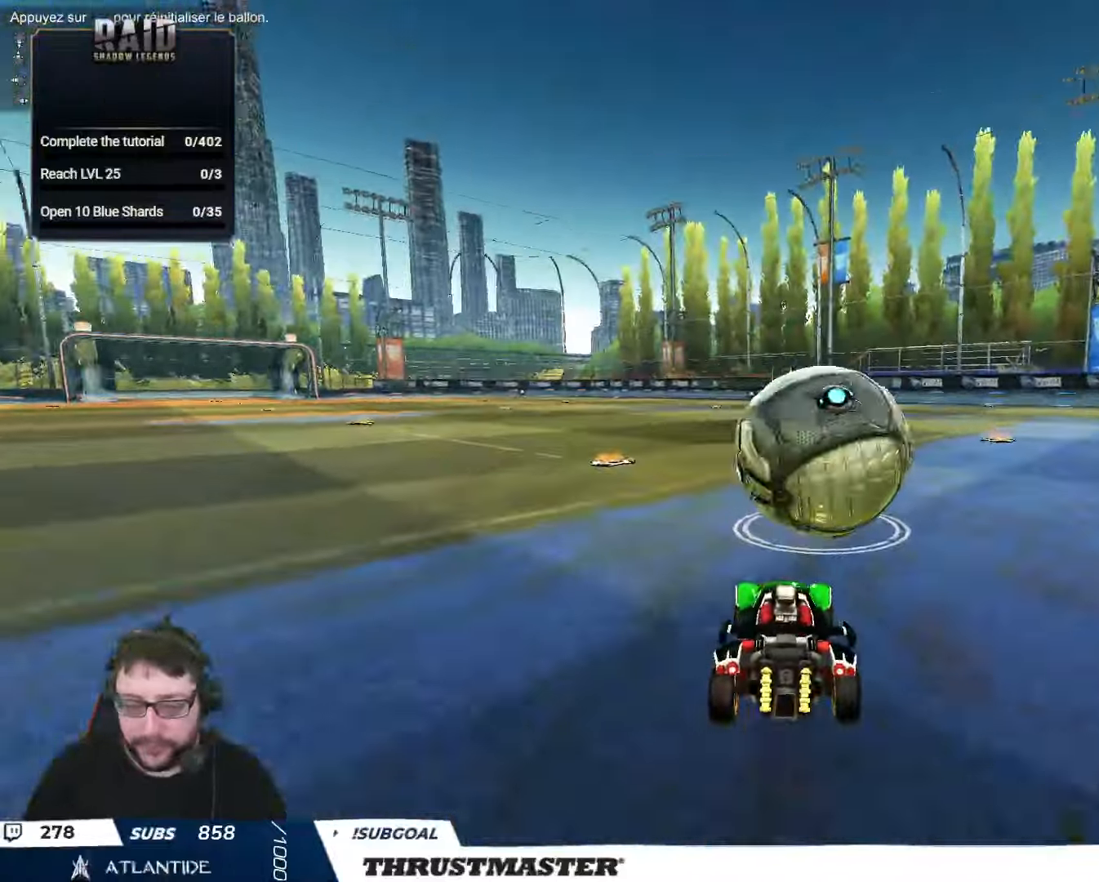
{"buttons": ["B", "L2", "R2"], "left_stick": "down-right", "right_stick": "center", "events": [[17, "left_stick", "right"], [67, "A", "down"], [67, "B", "down"], [83, "L2", "down"], [83, "left_stick", "up-right"], [133, "A", "up"], [133, "B", "up"], [167, "B", "down"], [200, "A", "down"], [267, "left_stick", "down"], [283, "A", "up"], [300, "L2", "up"], [333, "Y", "down"], [433, "left_stick", "down-right"], [467, "Y", "up"], [483, "L2", "down"]]}
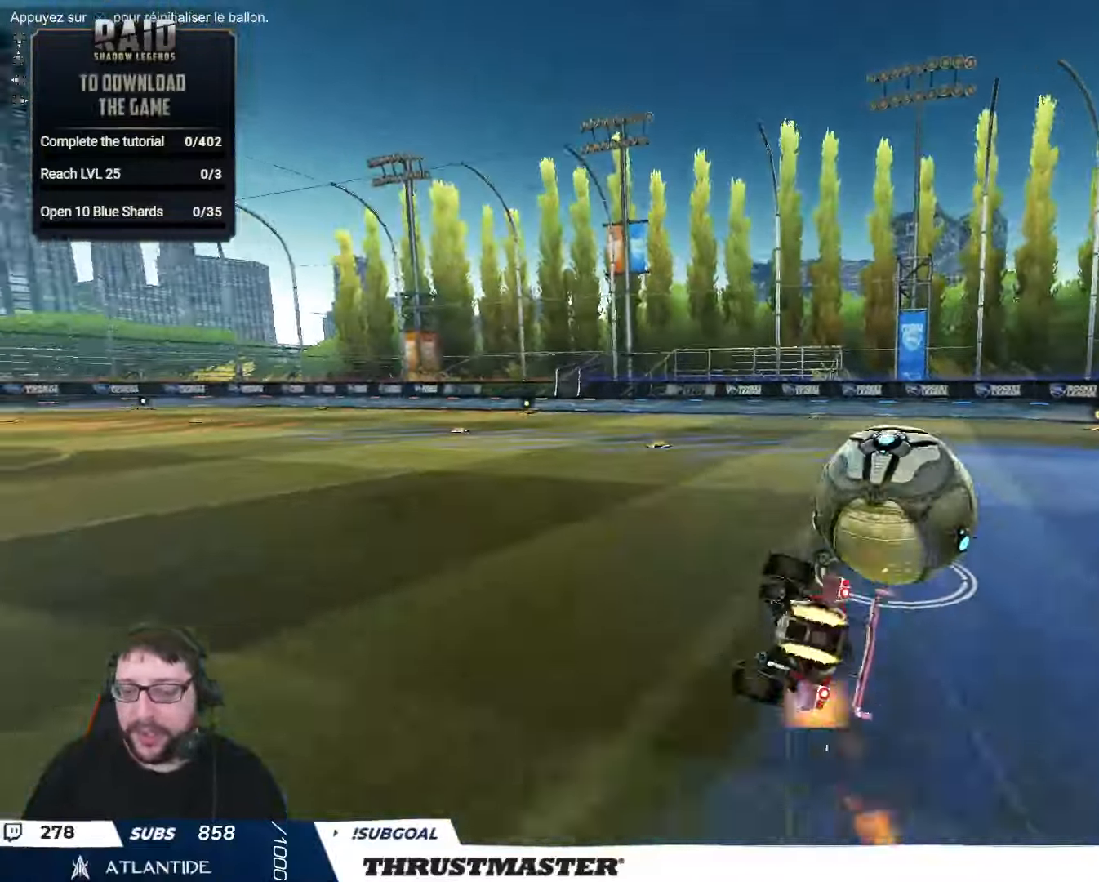
{"buttons": ["L2", "R2"], "left_stick": "down-right", "right_stick": "center", "events": [[100, "Y", "down"], [117, "B", "up"], [133, "Y", "up"]]}
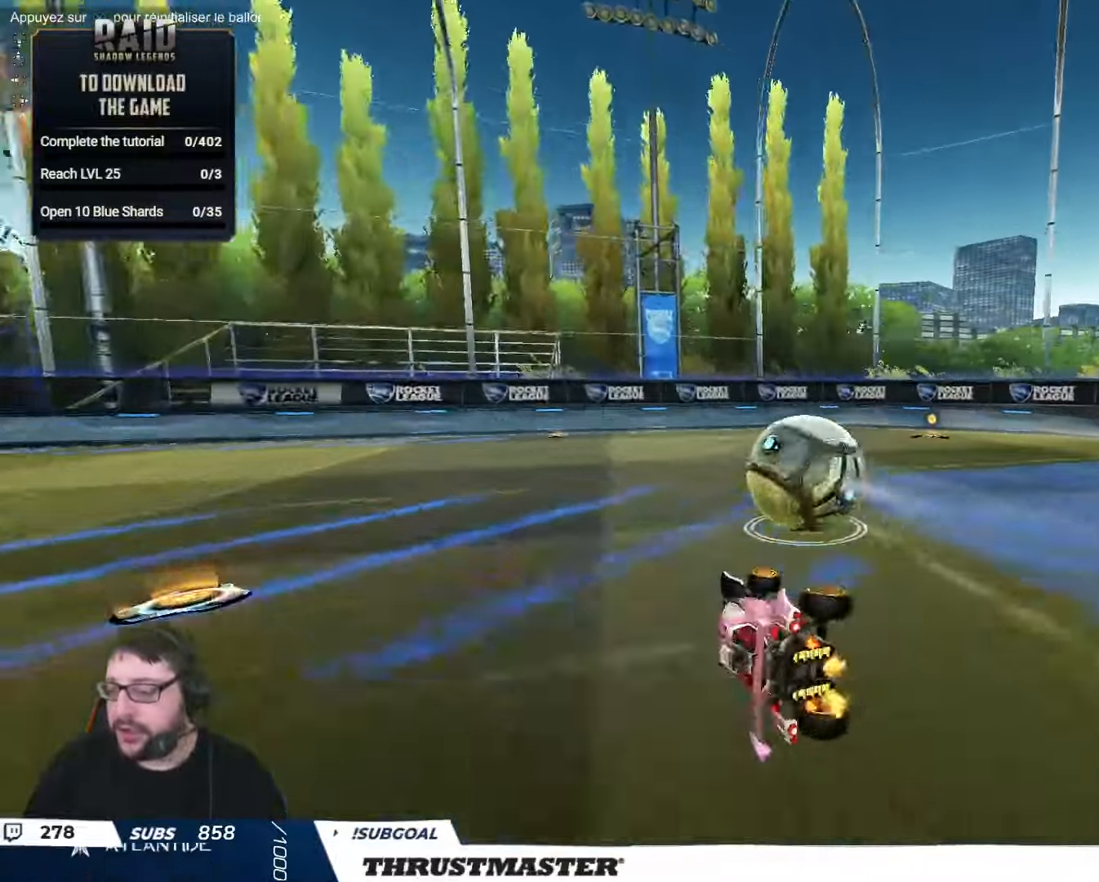
{"buttons": ["B", "R2"], "left_stick": "up", "right_stick": "center", "events": [[17, "L2", "up"], [50, "left_stick", "center"], [183, "left_stick", "right"], [450, "B", "down"], [484, "left_stick", "up"]]}
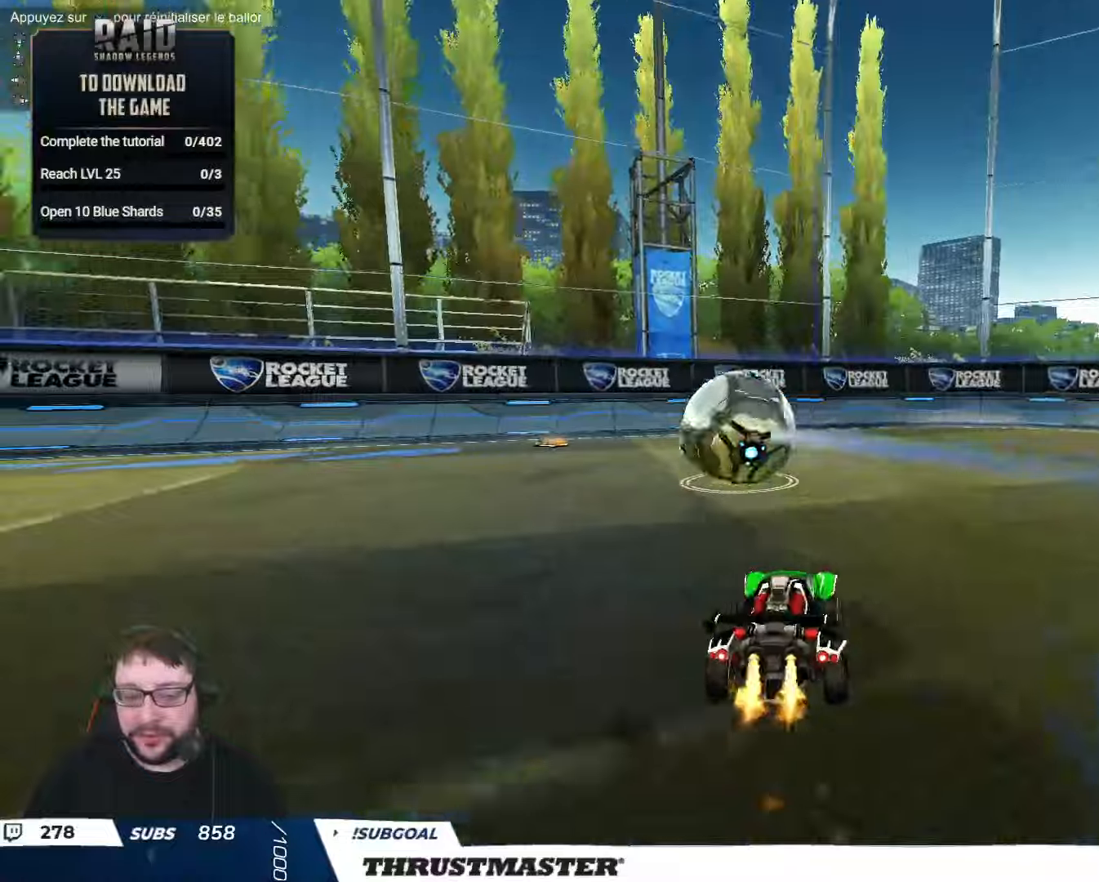
{"buttons": ["R2"], "left_stick": "left", "right_stick": "center", "events": [[150, "left_stick", "left"], [184, "B", "up"]]}
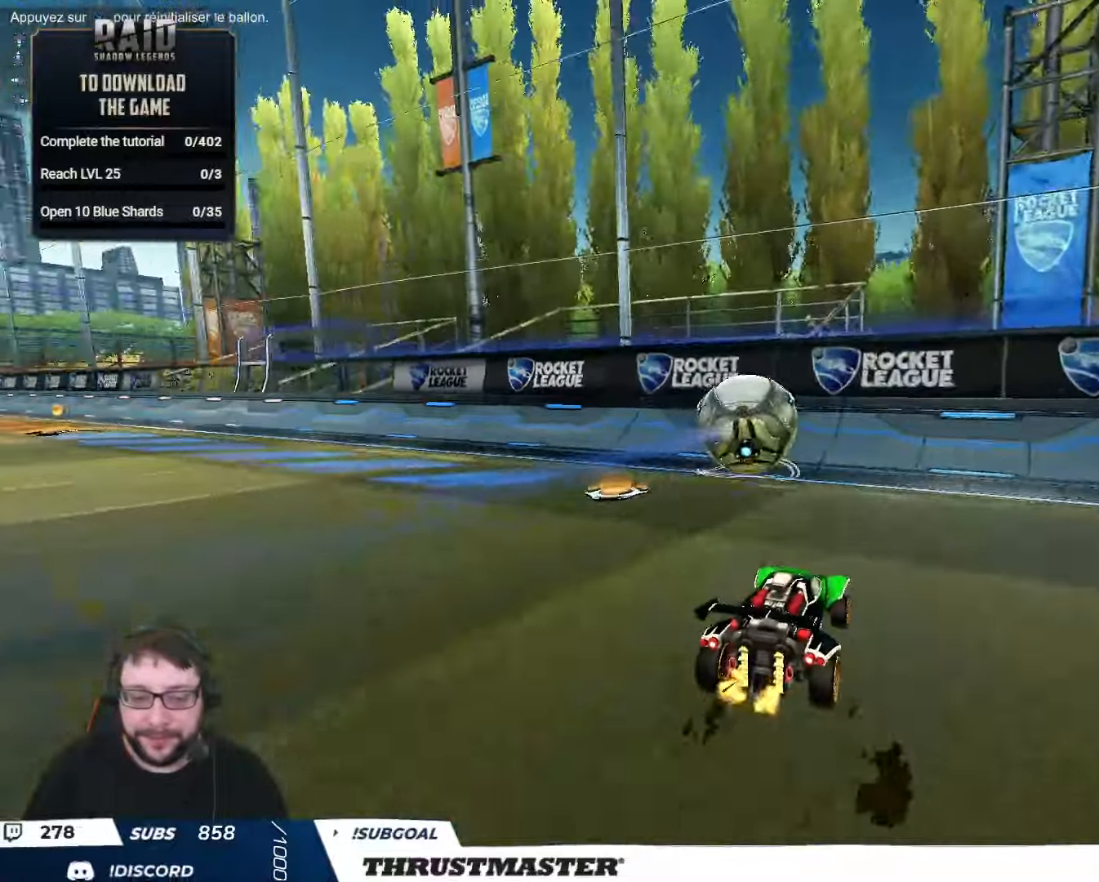
{"buttons": [], "left_stick": "center", "right_stick": "center", "events": [[34, "left_stick", "center"], [500, "R2", "up"]]}
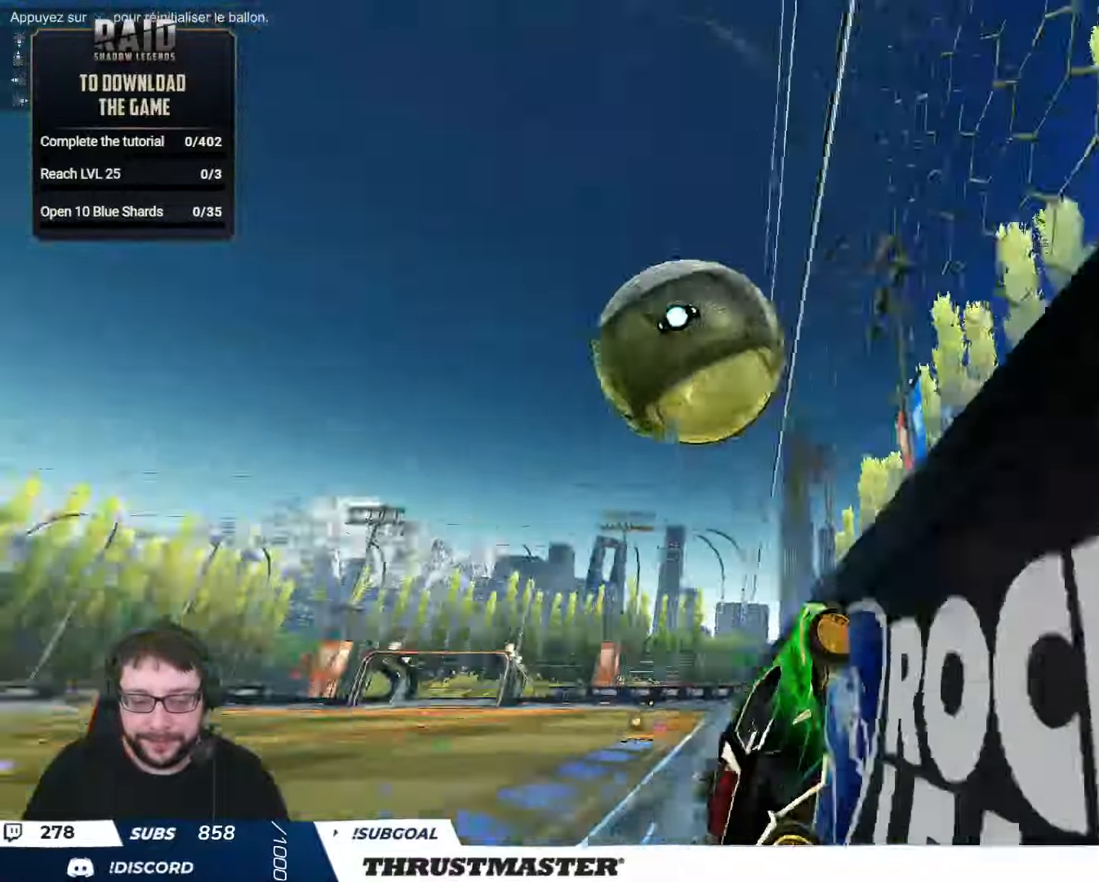
{"buttons": ["R2"], "left_stick": "down-left", "right_stick": "center", "events": [[67, "left_stick", "left"], [84, "R2", "down"], [300, "A", "down"], [300, "B", "down"], [367, "left_stick", "down-left"], [417, "A", "up"], [450, "B", "up"]]}
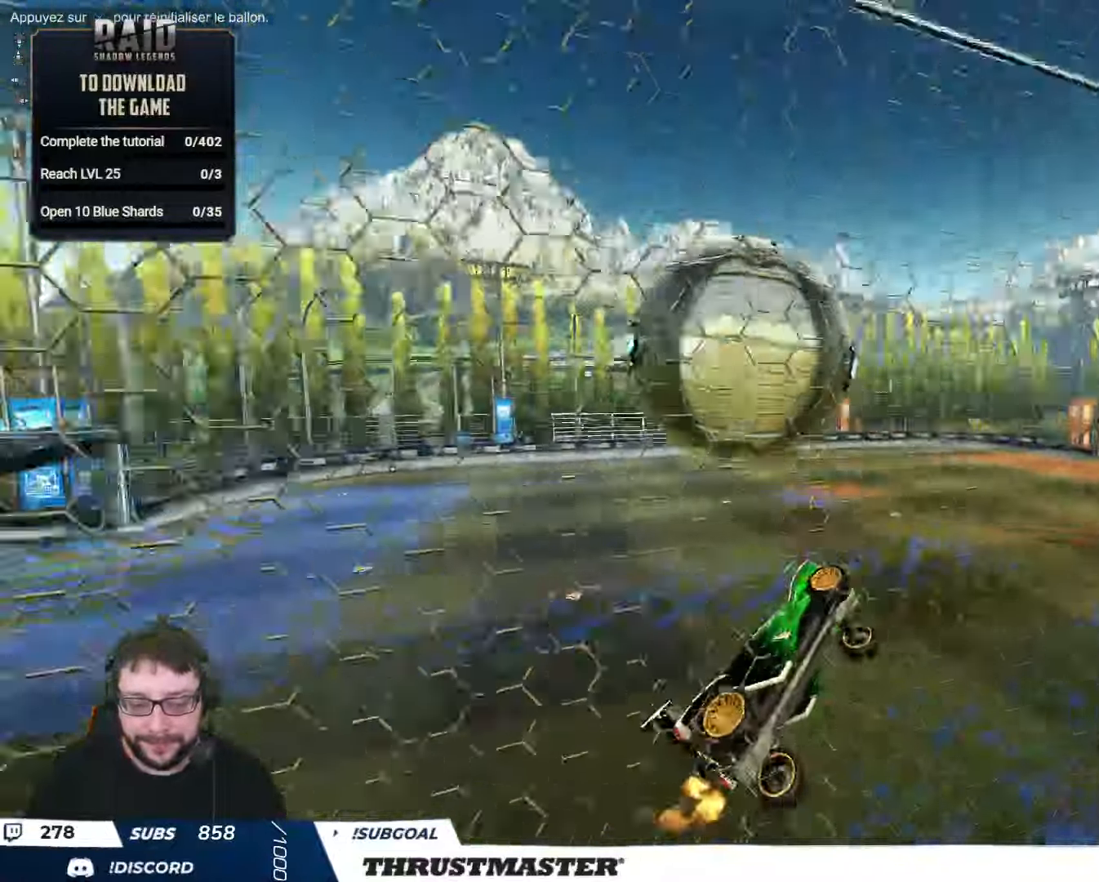
{"buttons": ["B", "L2", "R2"], "left_stick": "right", "right_stick": "center", "events": [[84, "left_stick", "down-right"], [134, "L2", "down"], [250, "B", "down"], [434, "left_stick", "right"]]}
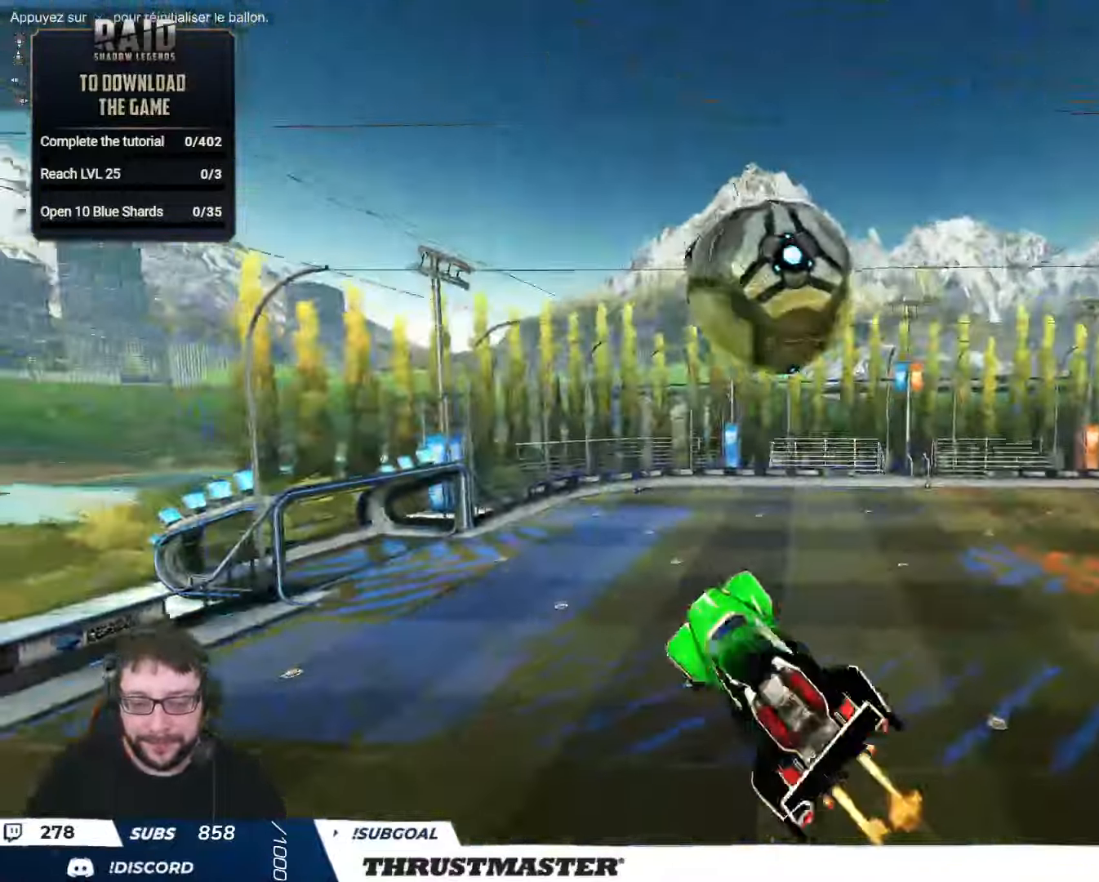
{"buttons": ["B", "R2"], "left_stick": "center", "right_stick": "center", "events": [[117, "left_stick", "down-right"], [184, "B", "up"], [250, "left_stick", "right"], [334, "B", "down"], [384, "left_stick", "down-right"], [400, "L2", "up"], [434, "B", "up"], [500, "B", "down"], [500, "left_stick", "center"]]}
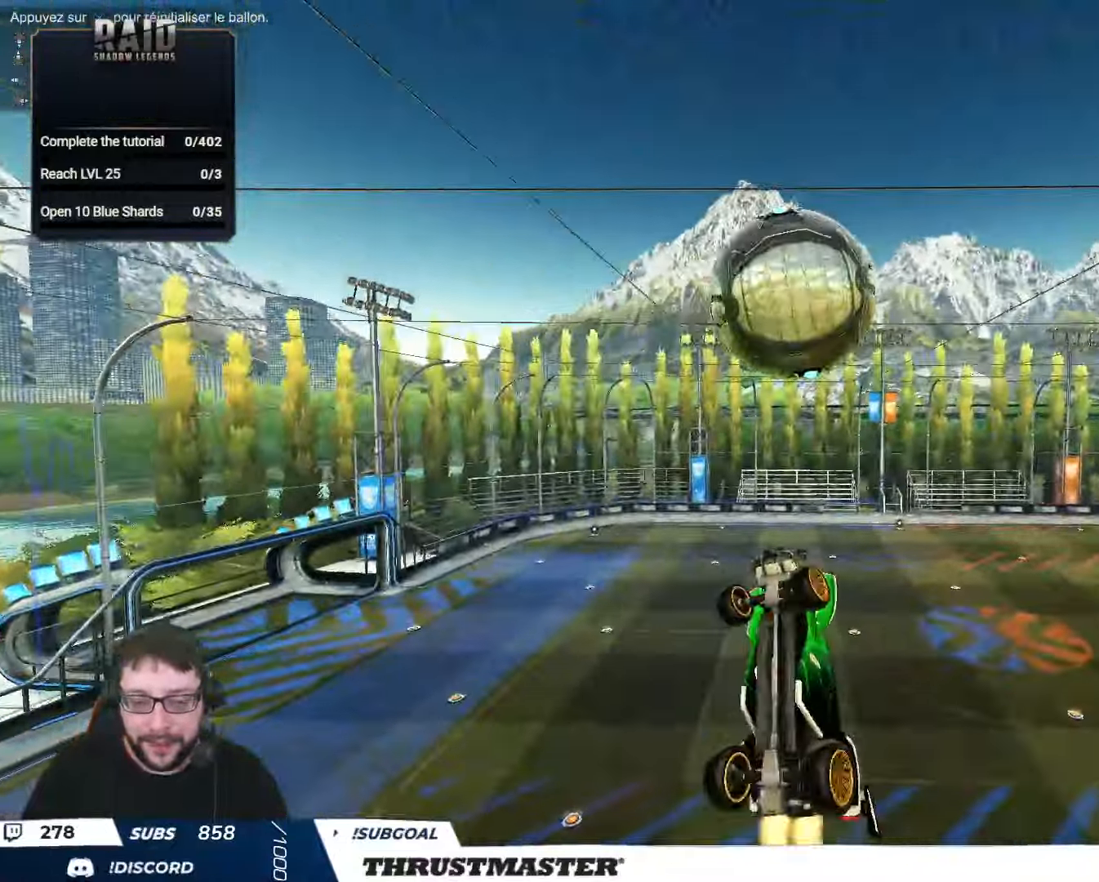
{"buttons": ["B", "R2"], "left_stick": "down", "right_stick": "center", "events": [[217, "left_stick", "down-left"], [350, "left_stick", "center"], [467, "left_stick", "down"]]}
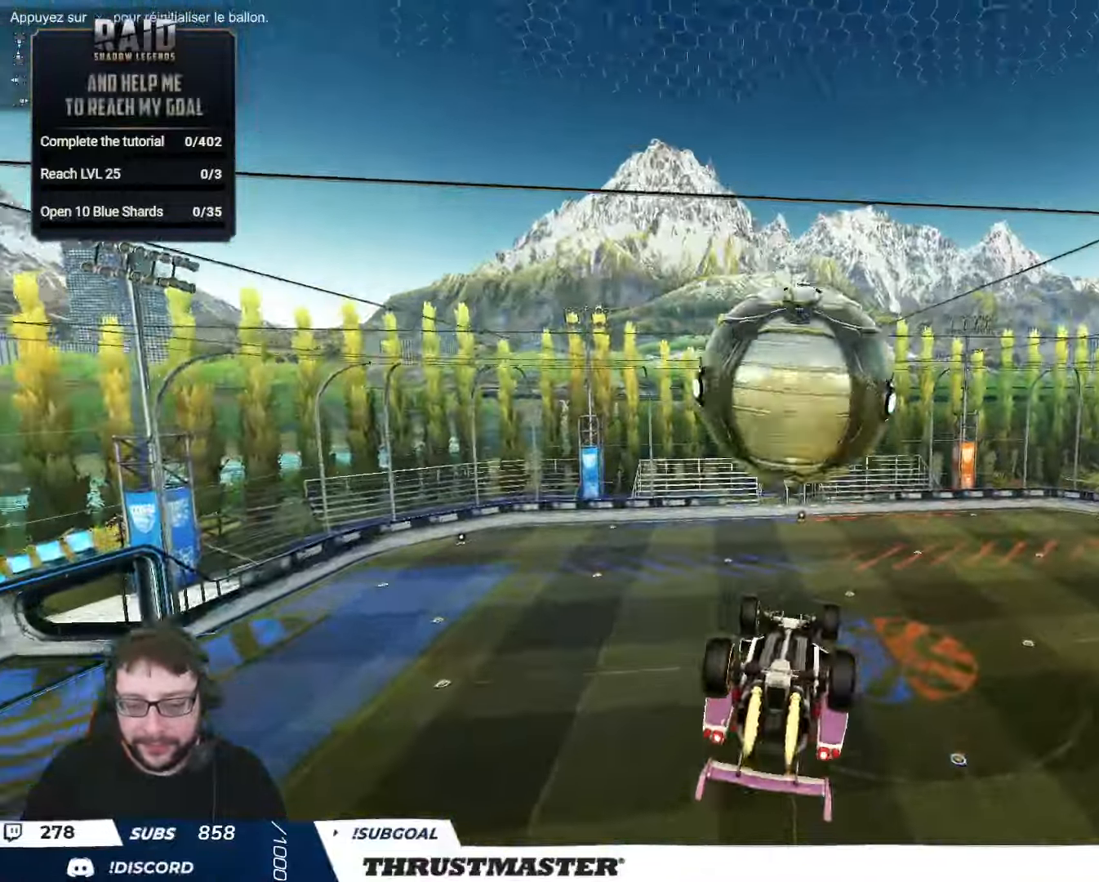
{"buttons": ["L2", "R2"], "left_stick": "right", "right_stick": "center", "events": [[200, "left_stick", "right"], [217, "B", "up"], [250, "L2", "down"]]}
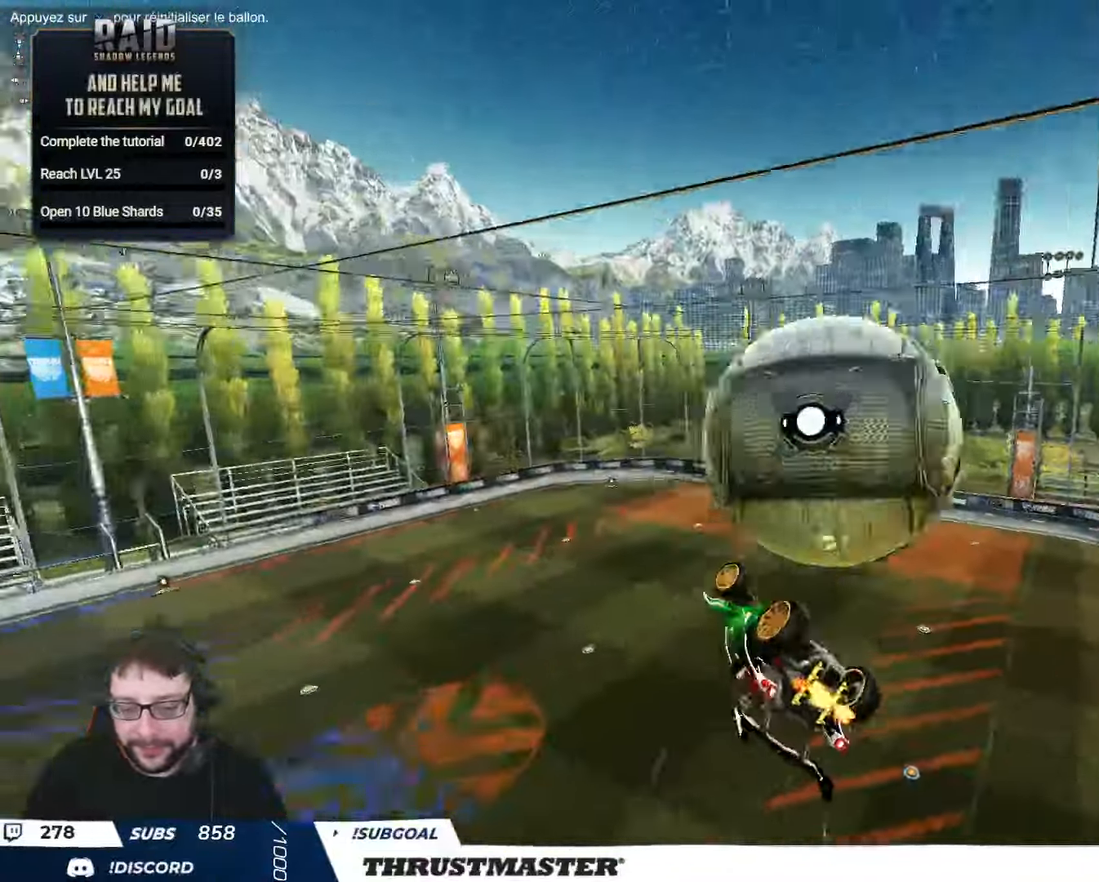
{"buttons": ["B", "L2", "R2"], "left_stick": "up-right", "right_stick": "center", "events": [[34, "R2", "up"], [134, "R2", "down"], [200, "B", "down"], [384, "L2", "up"], [467, "L2", "down"], [500, "left_stick", "up-right"]]}
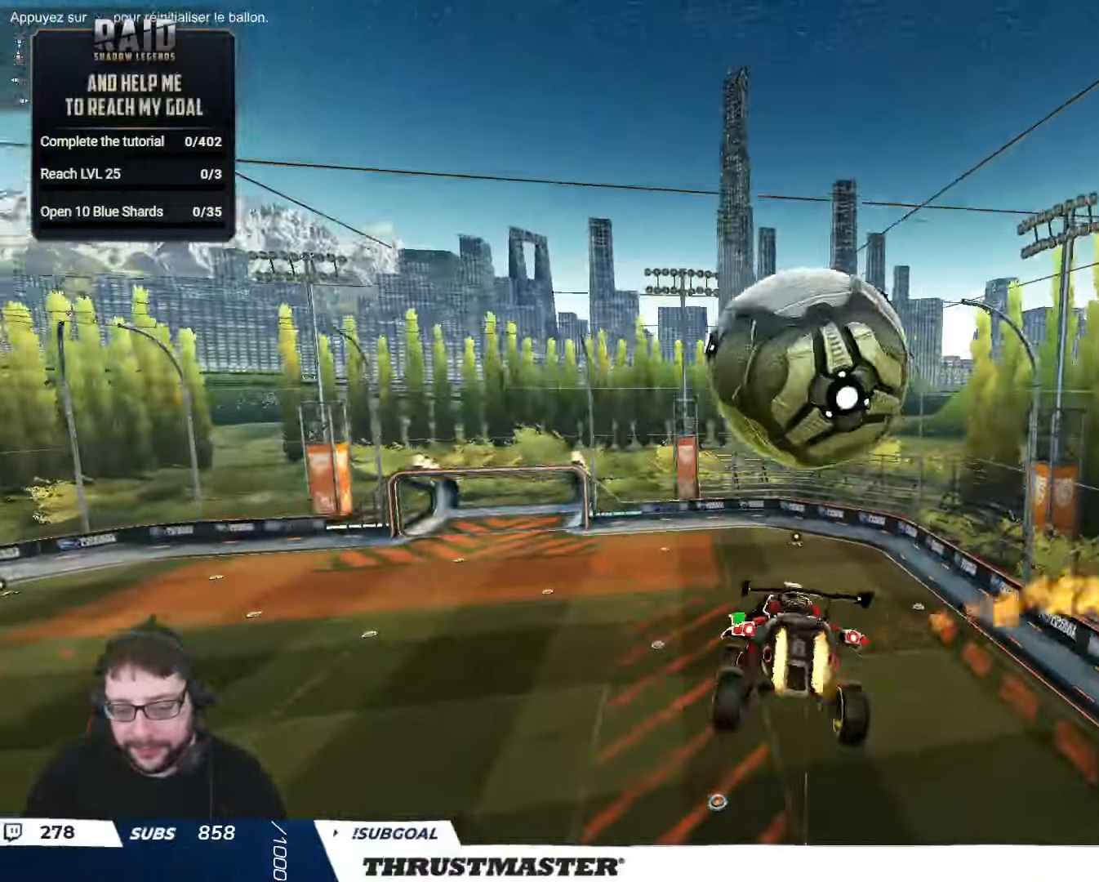
{"buttons": ["L2", "R2"], "left_stick": "down-right", "right_stick": "center", "events": [[67, "A", "down"], [150, "A", "up"], [167, "B", "up"], [234, "B", "down"], [250, "left_stick", "down"], [367, "left_stick", "down-right"], [467, "B", "up"]]}
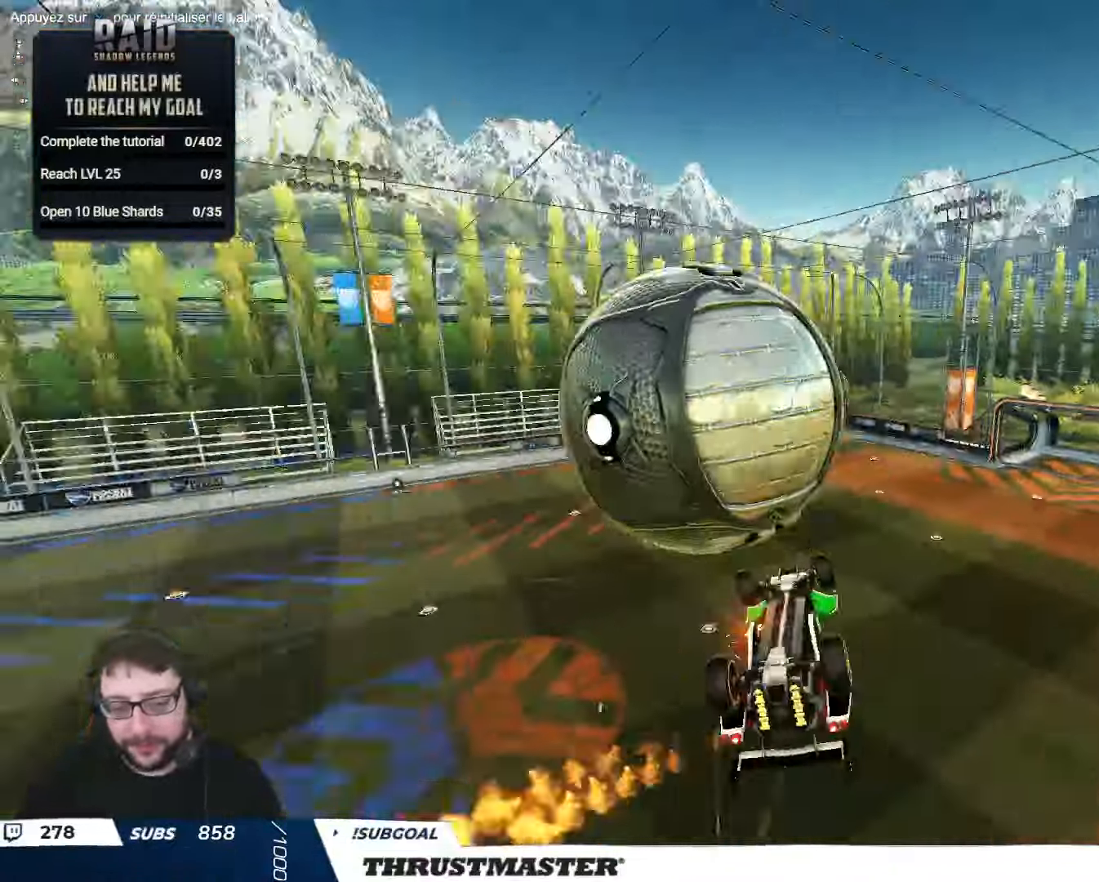
{"buttons": ["B", "R2"], "left_stick": "down-right", "right_stick": "center", "events": [[100, "left_stick", "down-left"], [167, "left_stick", "left"], [217, "B", "down"], [450, "left_stick", "down-right"], [467, "L2", "up"]]}
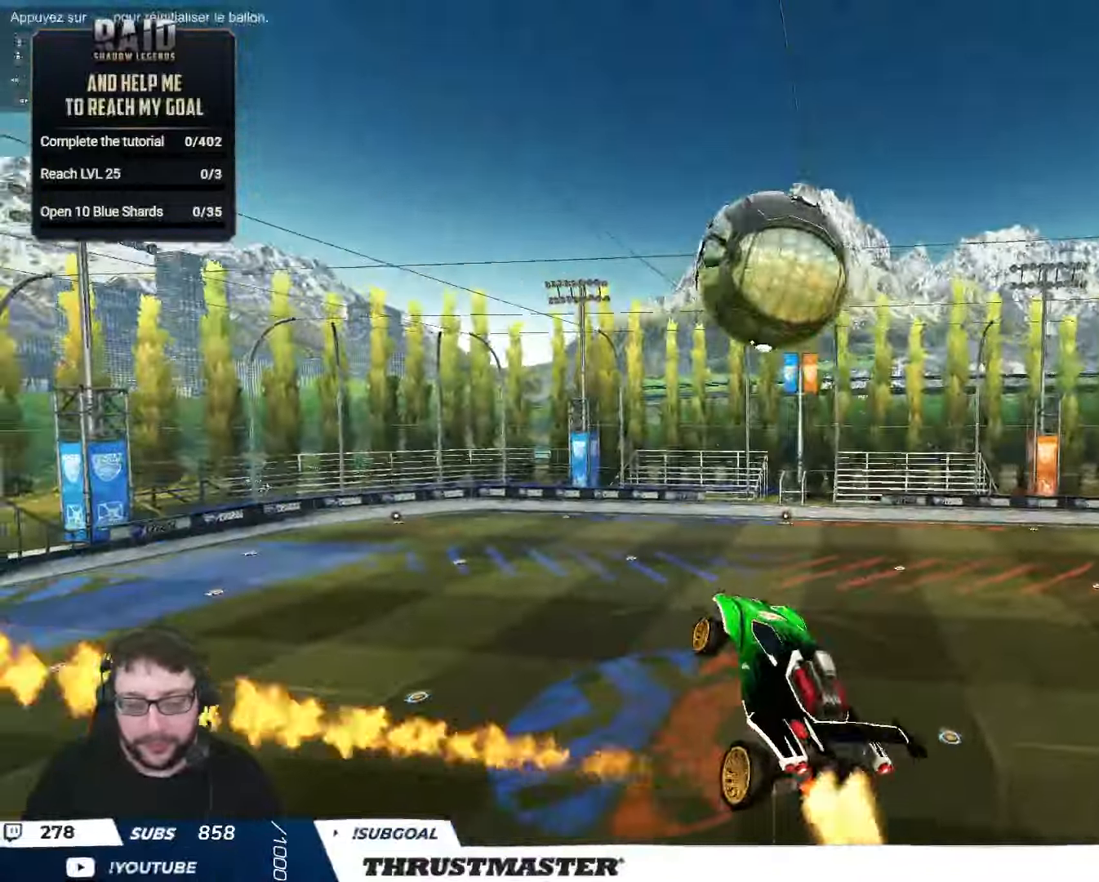
{"buttons": ["L2", "R2"], "left_stick": "down-right", "right_stick": "center", "events": [[283, "L2", "down"], [316, "left_stick", "up-left"], [350, "A", "down"], [416, "A", "up"], [433, "B", "up"], [450, "left_stick", "down-right"]]}
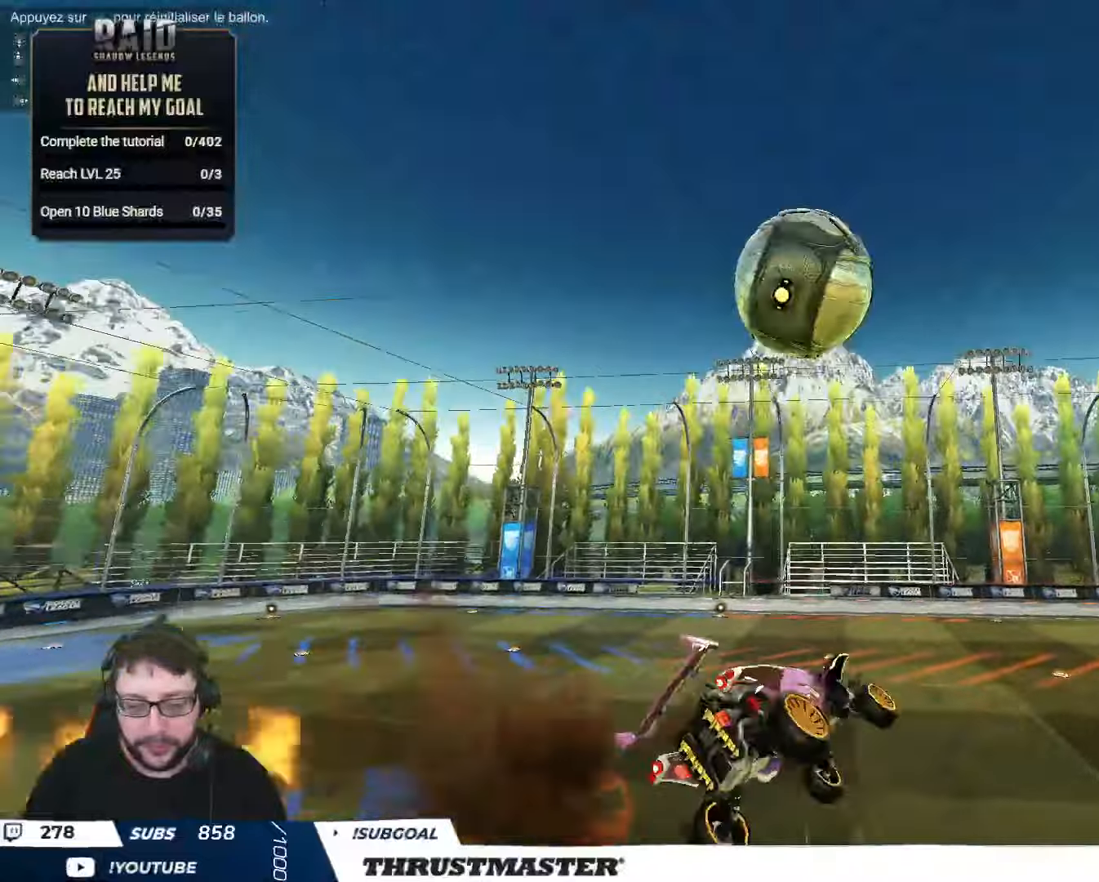
{"buttons": ["L2", "R2"], "left_stick": "down-left", "right_stick": "center", "events": [[50, "B", "down"], [100, "left_stick", "down-left"], [233, "left_stick", "left"], [366, "L3", "down"], [400, "left_stick", "down-left"], [450, "L3", "up"], [466, "B", "up"]]}
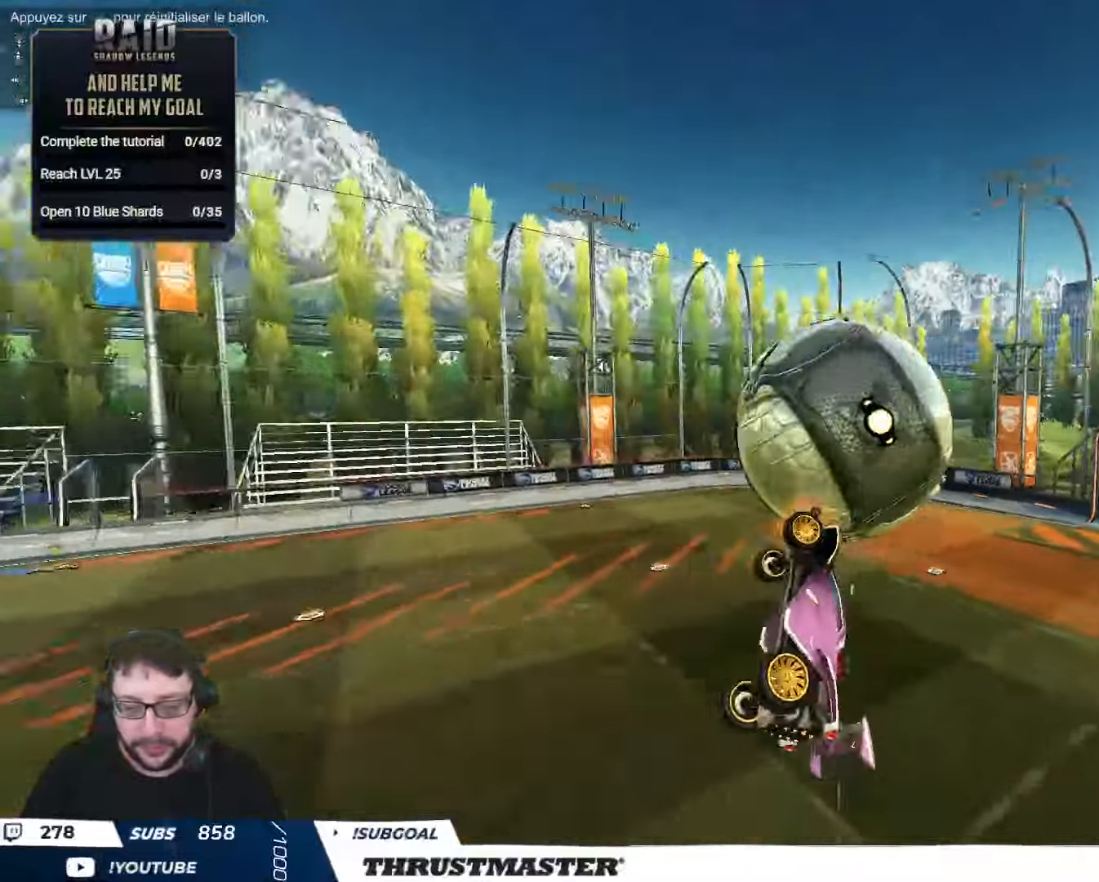
{"buttons": [], "left_stick": "center", "right_stick": "center", "events": [[16, "R2", "up"], [150, "left_stick", "up-left"], [283, "left_stick", "right"], [316, "L2", "up"], [400, "left_stick", "center"]]}
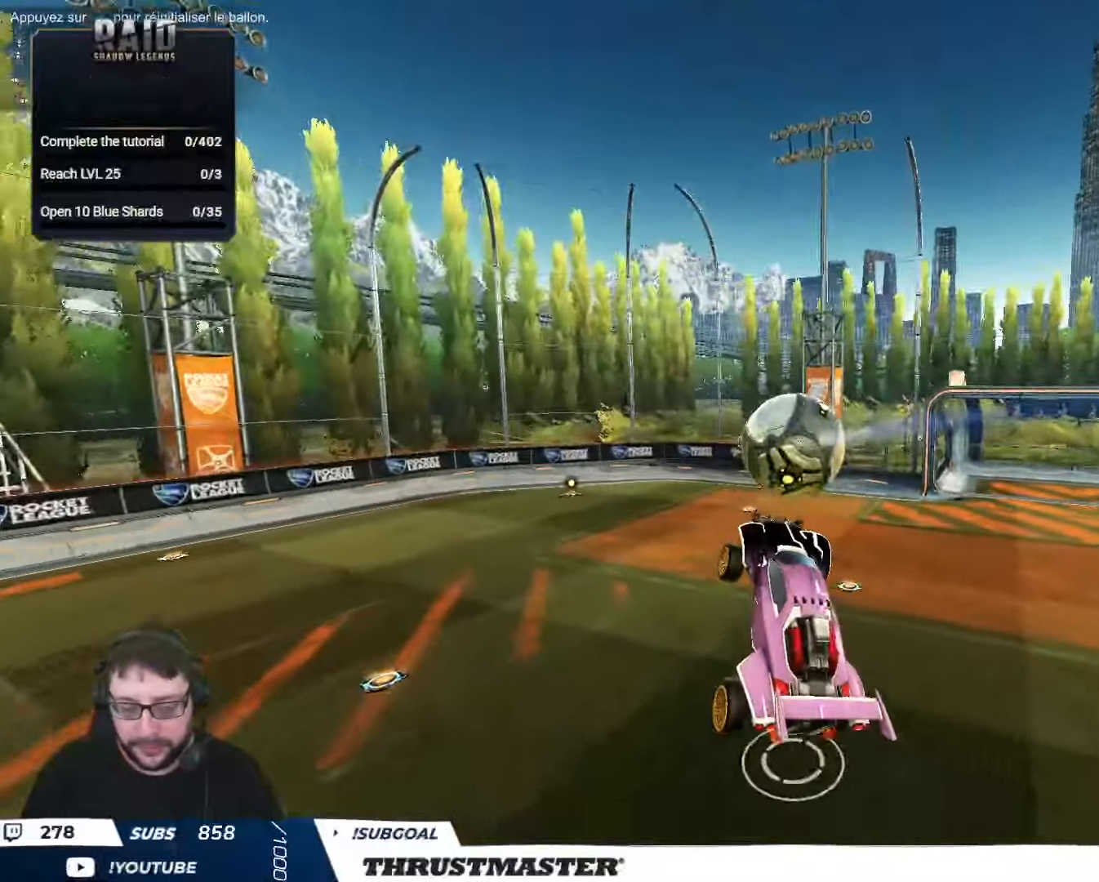
{"buttons": ["R2"], "left_stick": "center", "right_stick": "center", "events": [[50, "left_stick", "up"], [250, "left_stick", "center"], [483, "R2", "down"]]}
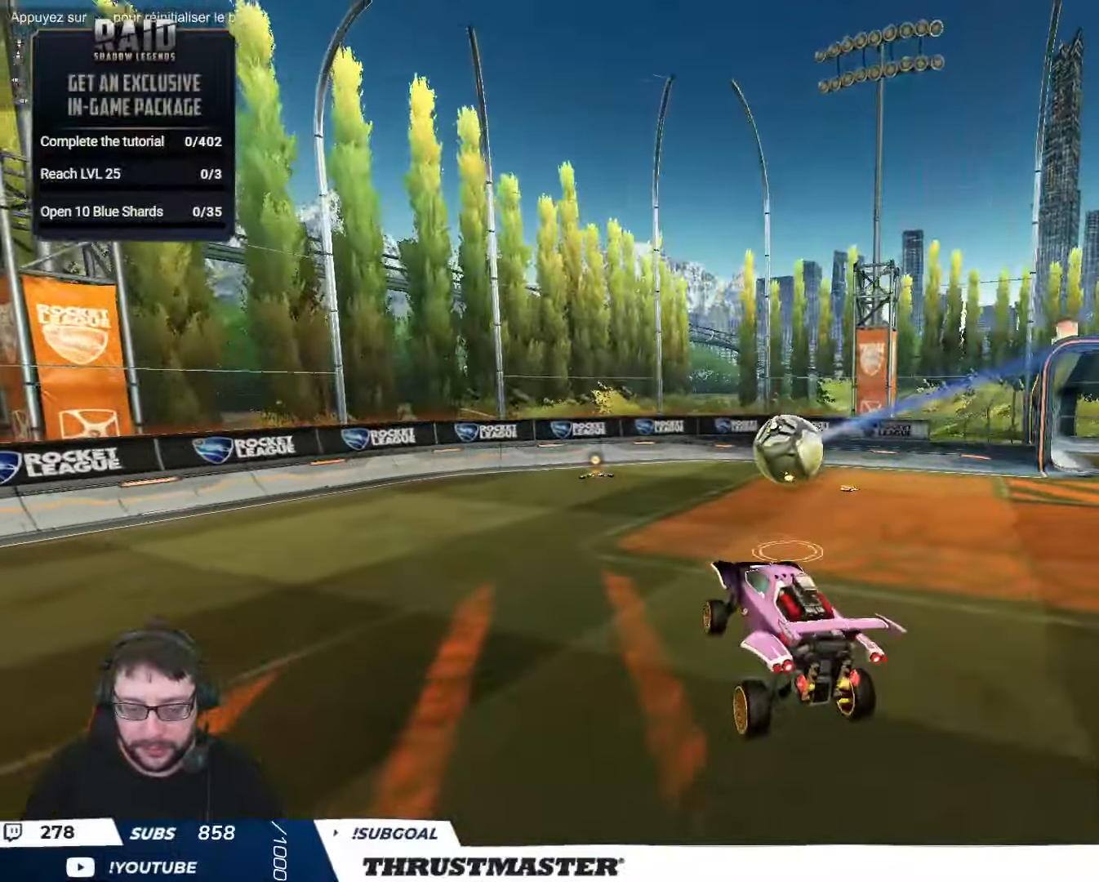
{"buttons": ["A", "B", "R2"], "left_stick": "down", "right_stick": "center", "events": [[183, "left_stick", "right"], [450, "A", "down"], [466, "B", "down"], [466, "left_stick", "down"]]}
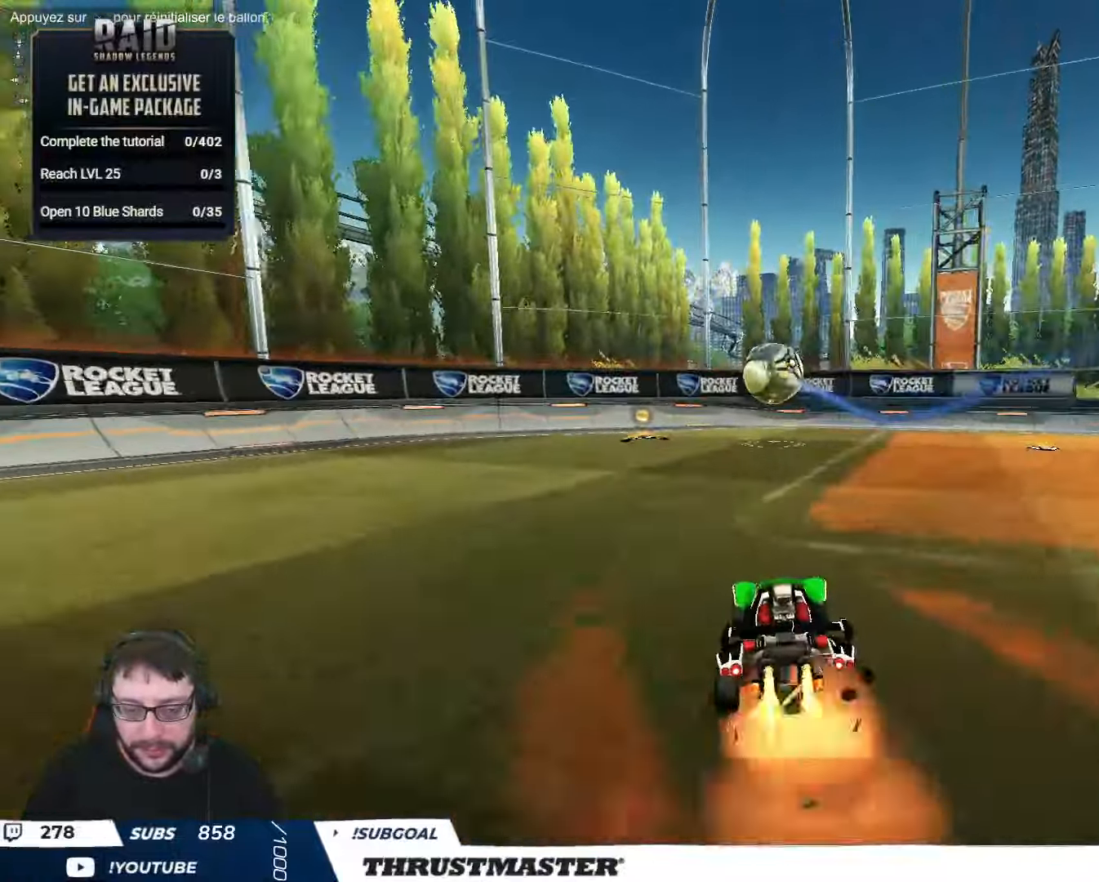
{"buttons": [], "left_stick": "left", "right_stick": "center", "events": [[166, "A", "up"], [183, "B", "up"], [250, "R2", "up"], [316, "left_stick", "left"]]}
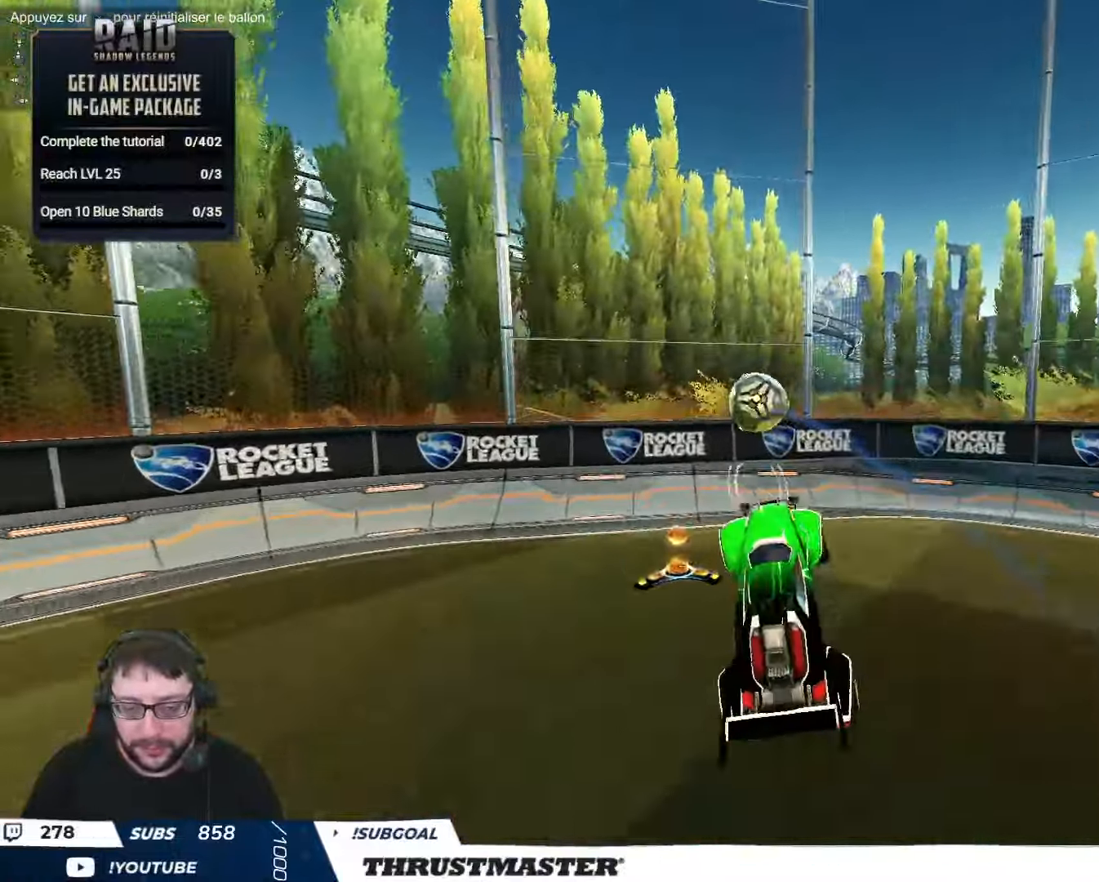
{"buttons": ["R2"], "left_stick": "left", "right_stick": "center", "events": [[83, "left_stick", "right"], [250, "left_stick", "up"], [300, "L2", "down"], [450, "L2", "up"], [450, "left_stick", "left"], [483, "R2", "down"]]}
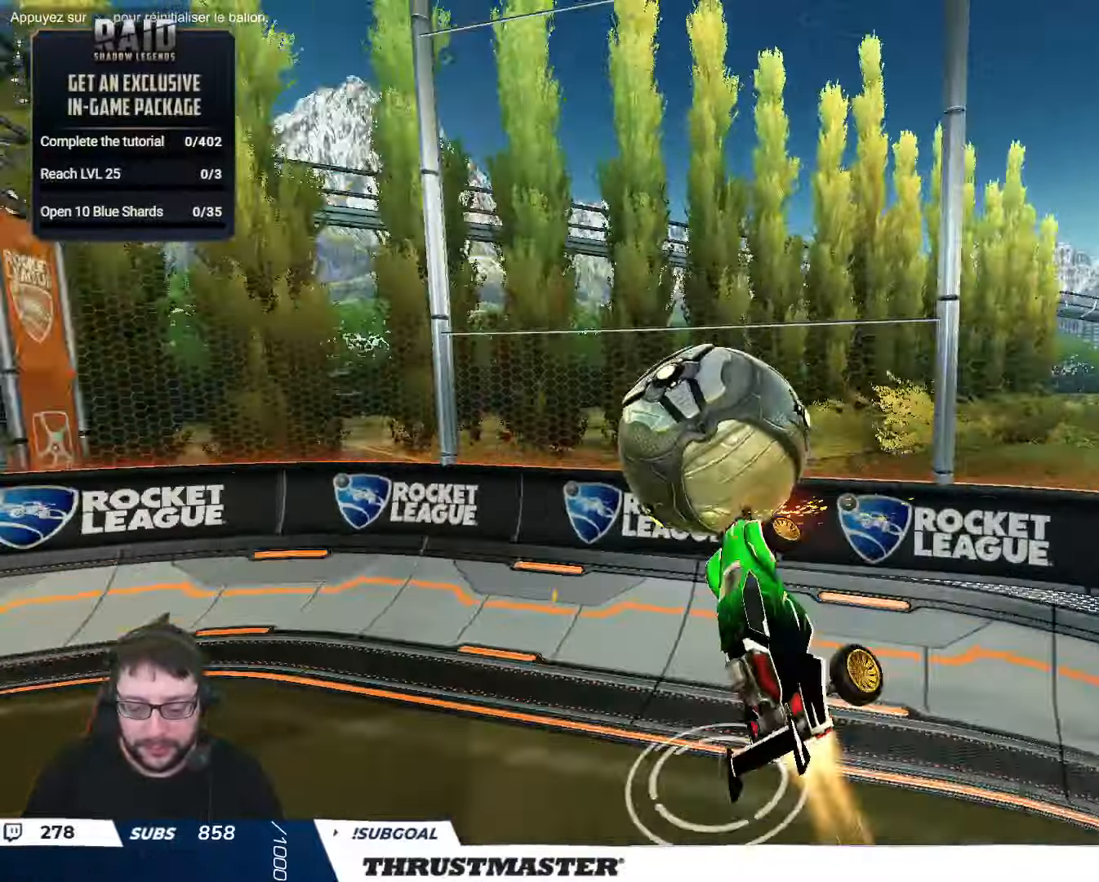
{"buttons": ["B"], "left_stick": "up-left", "right_stick": "center", "events": [[16, "B", "down"], [50, "L2", "down"], [100, "left_stick", "up"], [283, "B", "up"], [283, "L2", "up"], [316, "left_stick", "up-left"], [400, "B", "down"], [500, "R2", "up"]]}
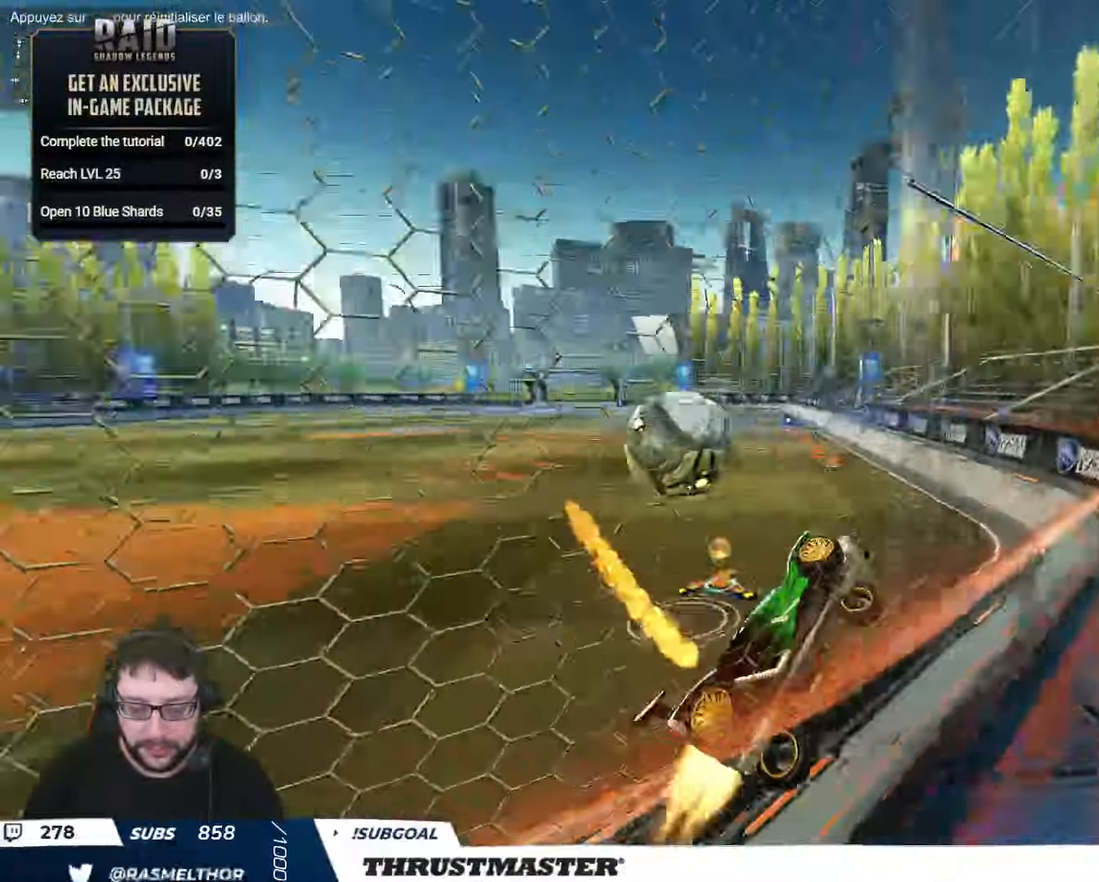
{"buttons": ["R2"], "left_stick": "up-left", "right_stick": "center", "events": [[50, "R2", "down"], [433, "B", "up"]]}